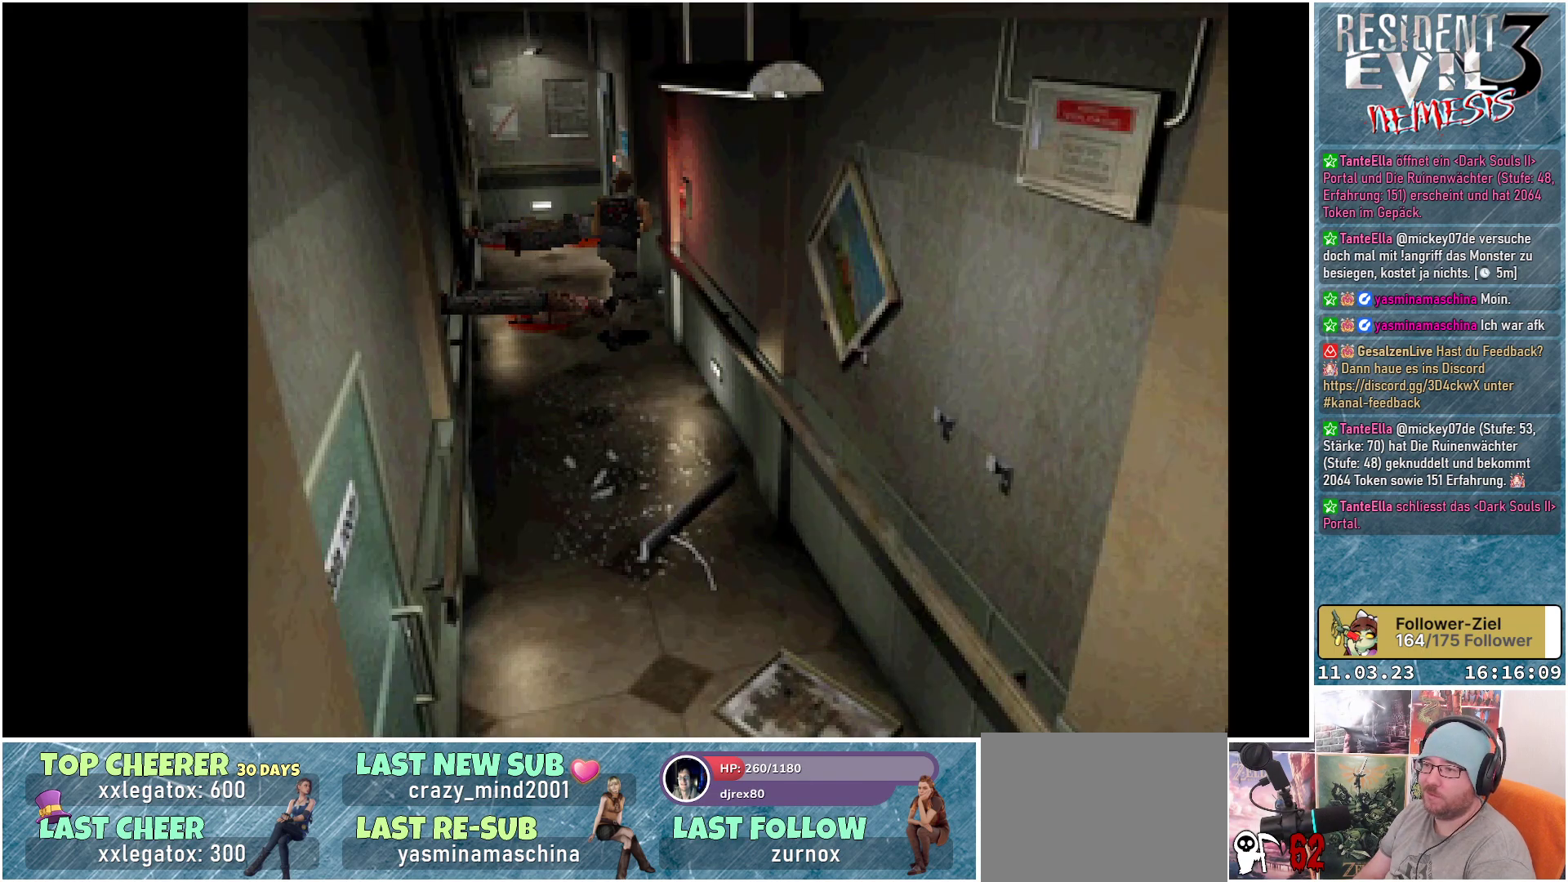
Gameplay with a controller (Xbox layout); each line is a JSON object with the inputs held at the frame after it. "events" lists button and stick changes between this image and that frame as [ms after this image, input, new state], when the widget could be followed in between. Not read: right_stick.
{"buttons": ["X", "DPAD_UP", "DPAD_RIGHT"], "left_stick": "center", "events": [[150, "DPAD_RIGHT", "down"]]}
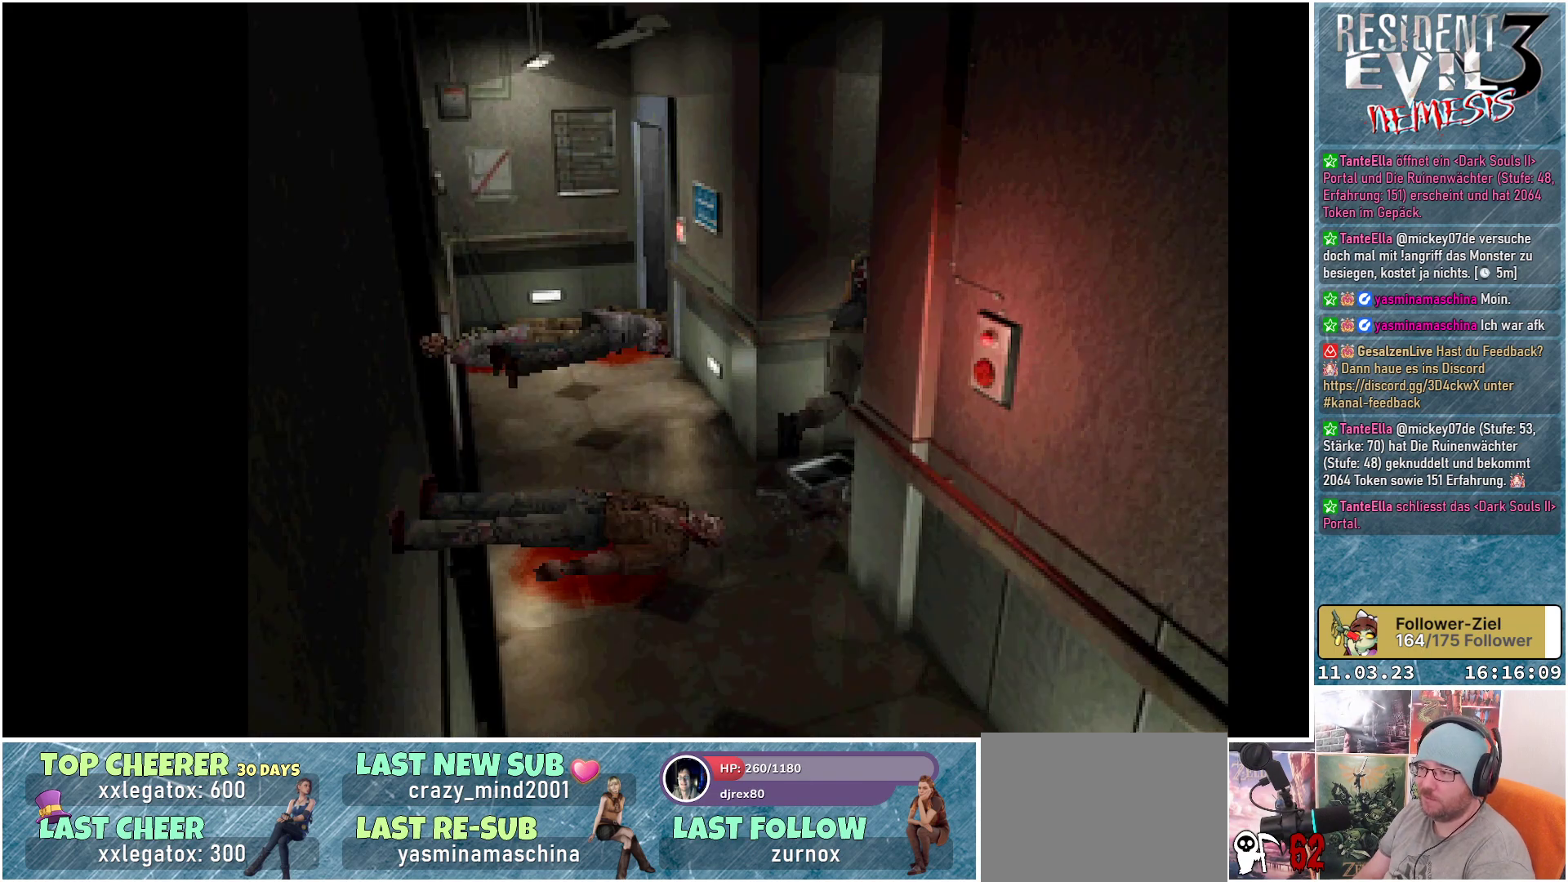
{"buttons": [], "left_stick": "center", "events": [[83, "DPAD_RIGHT", "up"], [183, "X", "up"], [200, "DPAD_UP", "up"]]}
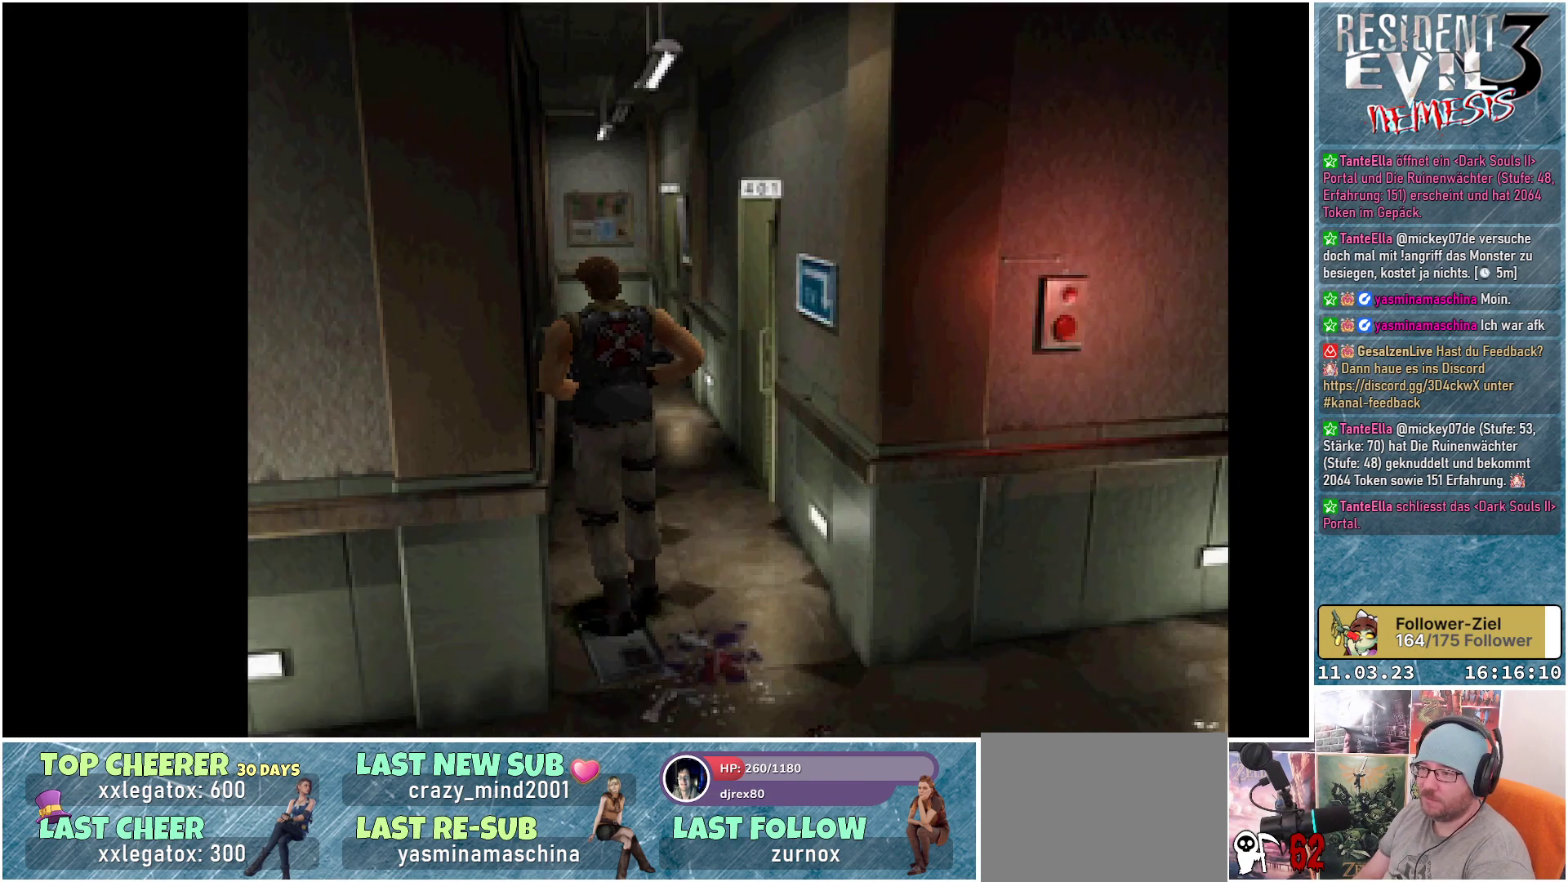
{"buttons": ["DPAD_RIGHT"], "left_stick": "center", "events": [[367, "DPAD_RIGHT", "down"]]}
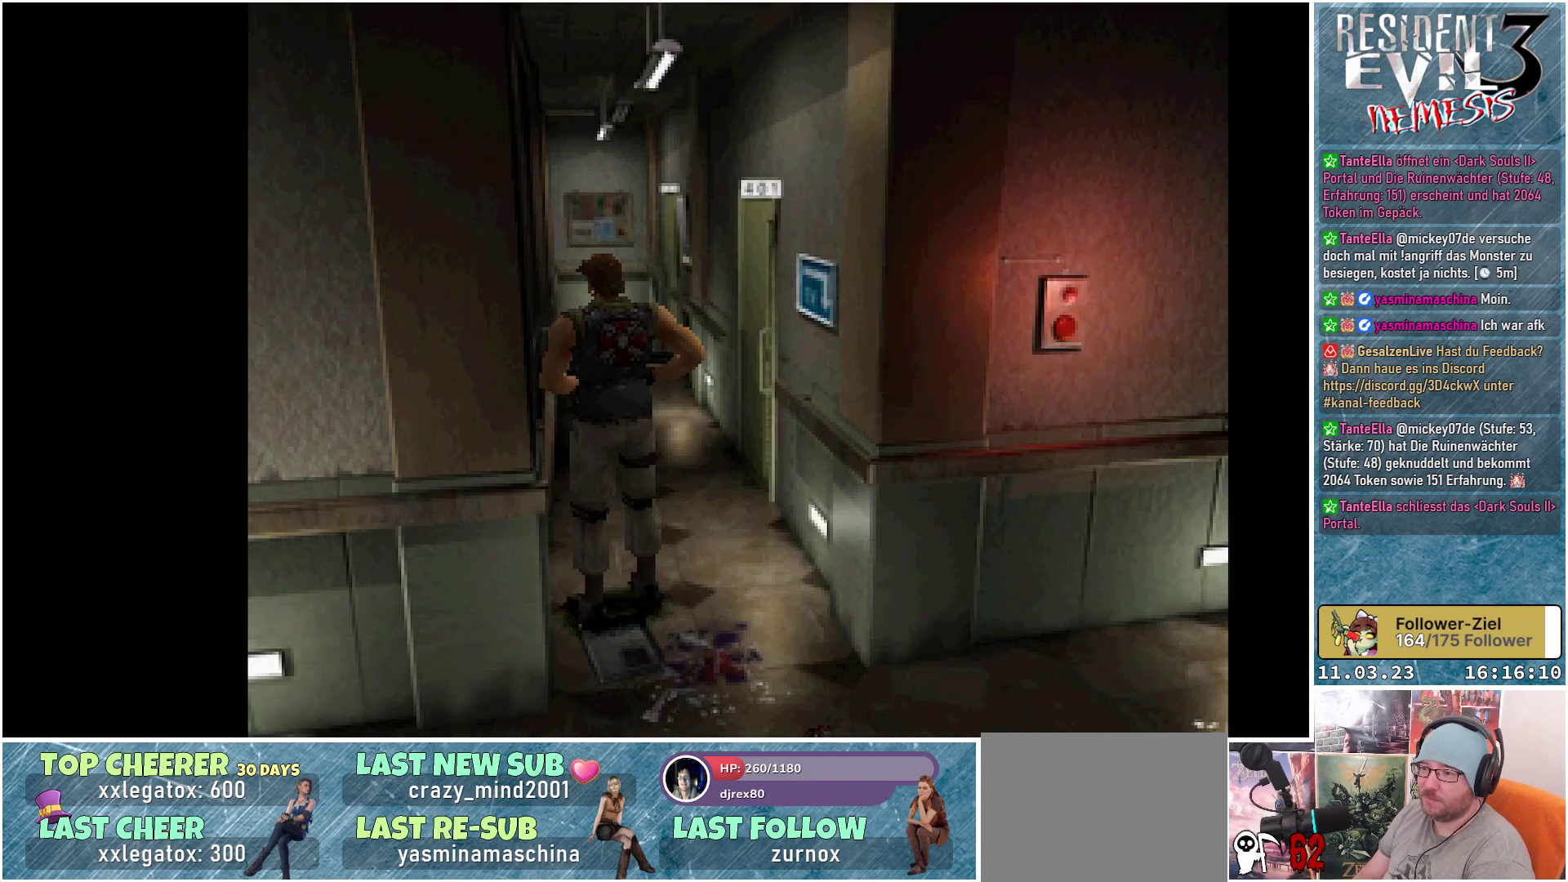
{"buttons": ["X", "DPAD_UP"], "left_stick": "center", "events": [[100, "DPAD_UP", "down"], [267, "DPAD_RIGHT", "up"], [383, "X", "down"]]}
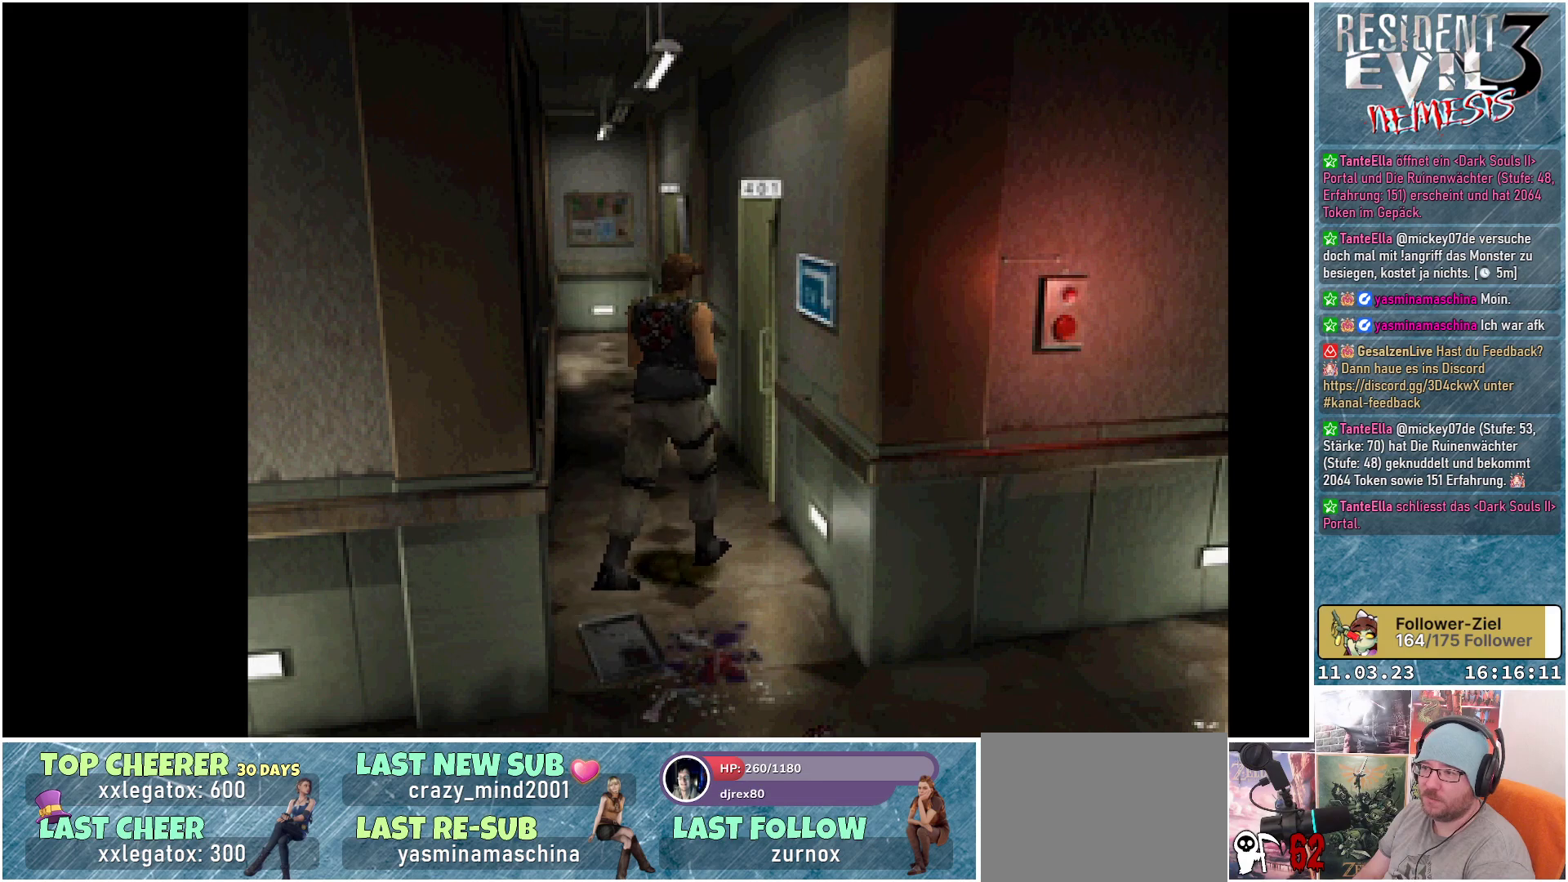
{"buttons": ["X", "DPAD_UP", "DPAD_LEFT"], "left_stick": "center", "events": [[117, "DPAD_LEFT", "down"]]}
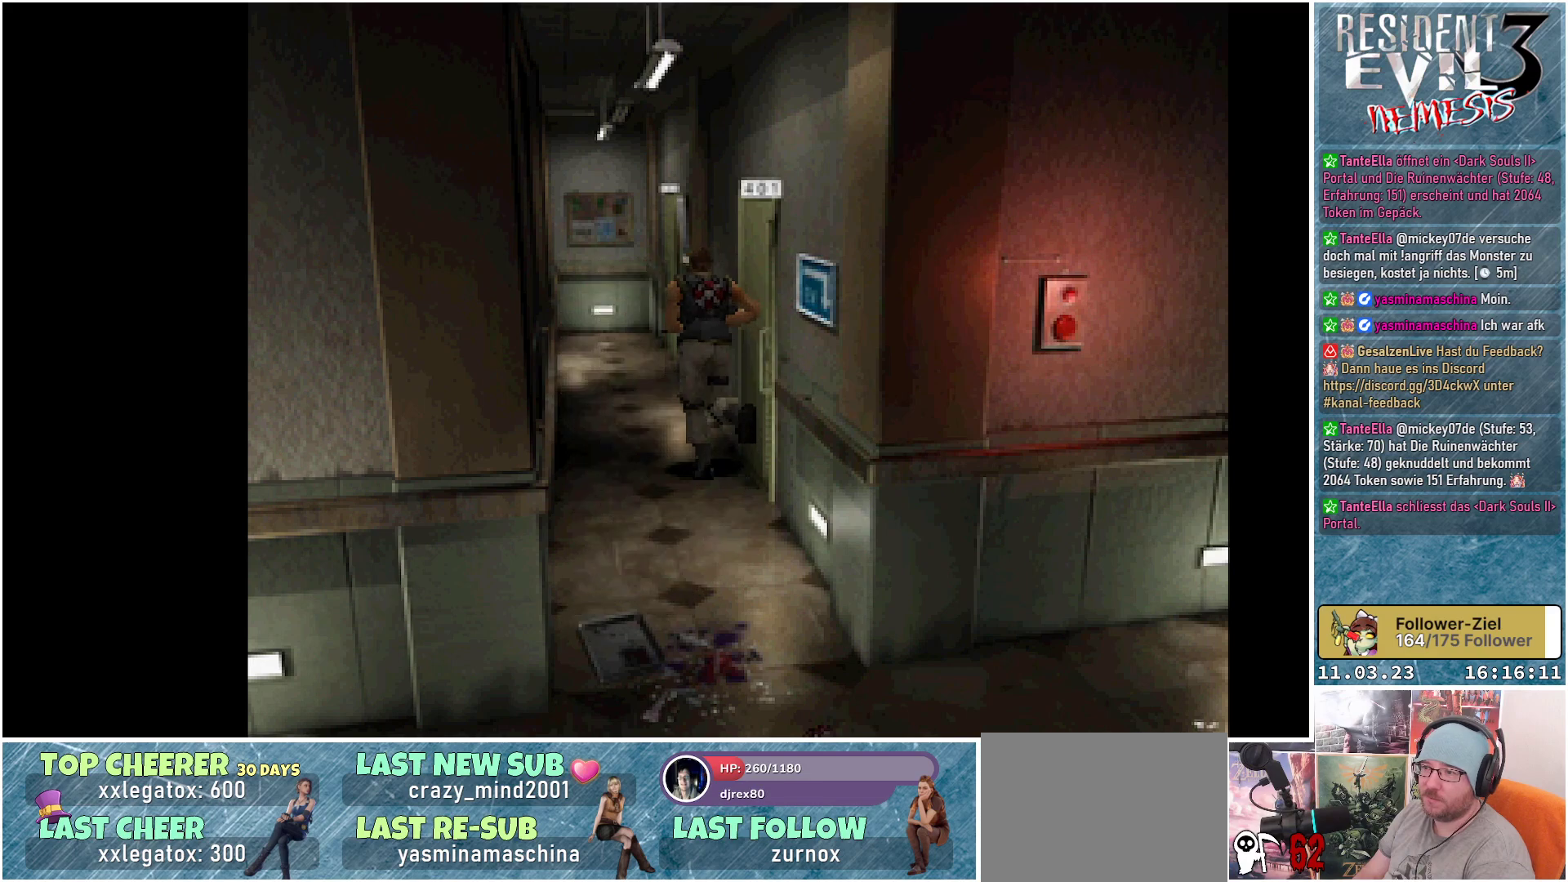
{"buttons": ["X", "DPAD_UP", "DPAD_RIGHT"], "left_stick": "center", "events": [[133, "DPAD_LEFT", "up"], [450, "DPAD_RIGHT", "down"]]}
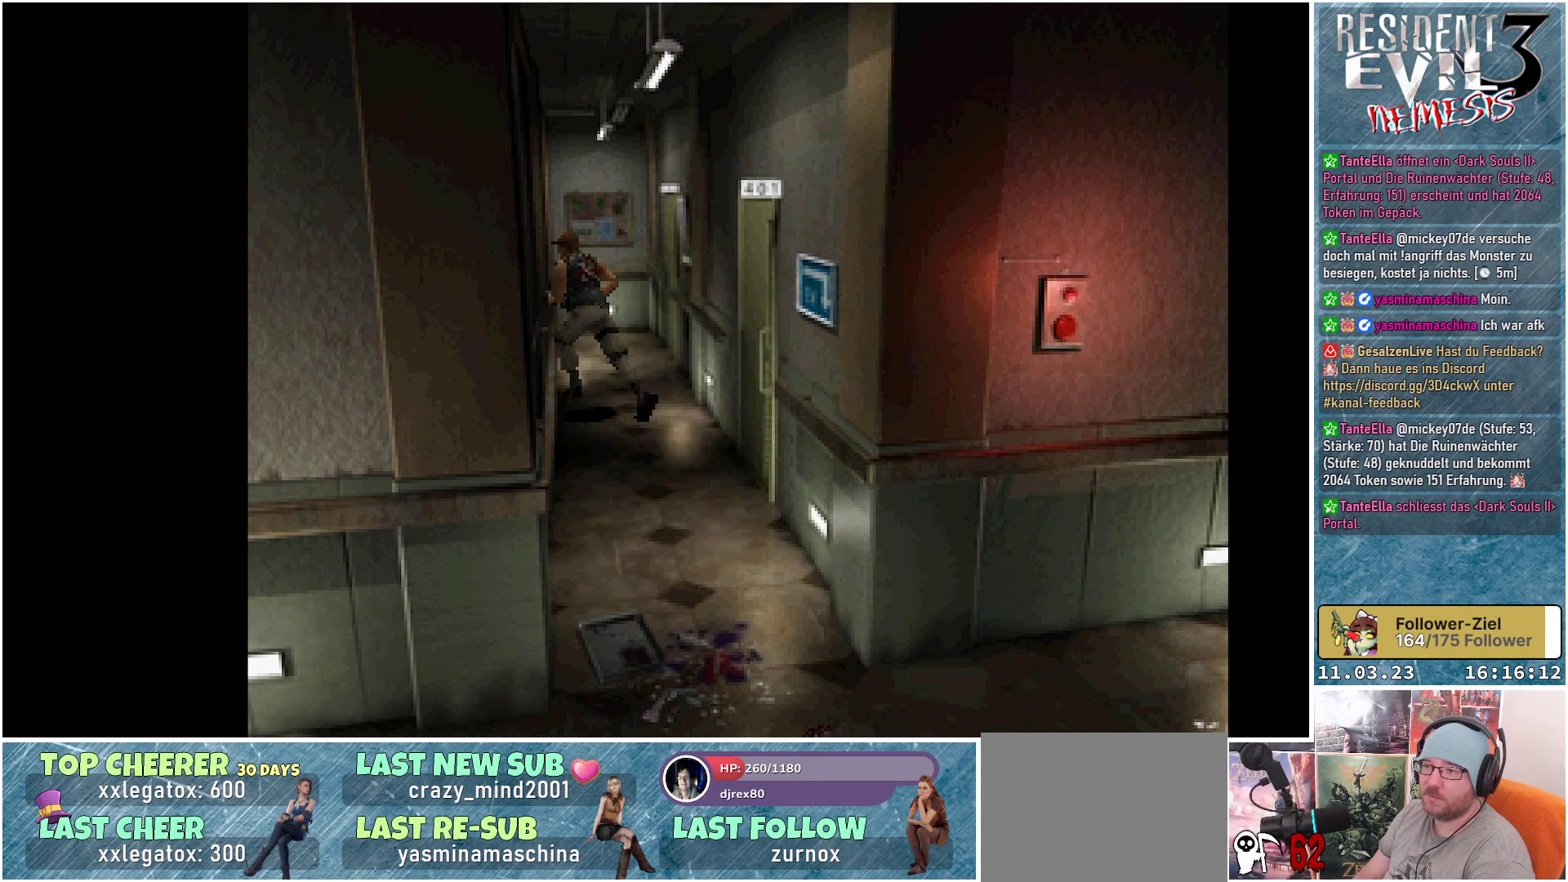
{"buttons": ["X", "DPAD_UP"], "left_stick": "center", "events": [[200, "DPAD_RIGHT", "up"]]}
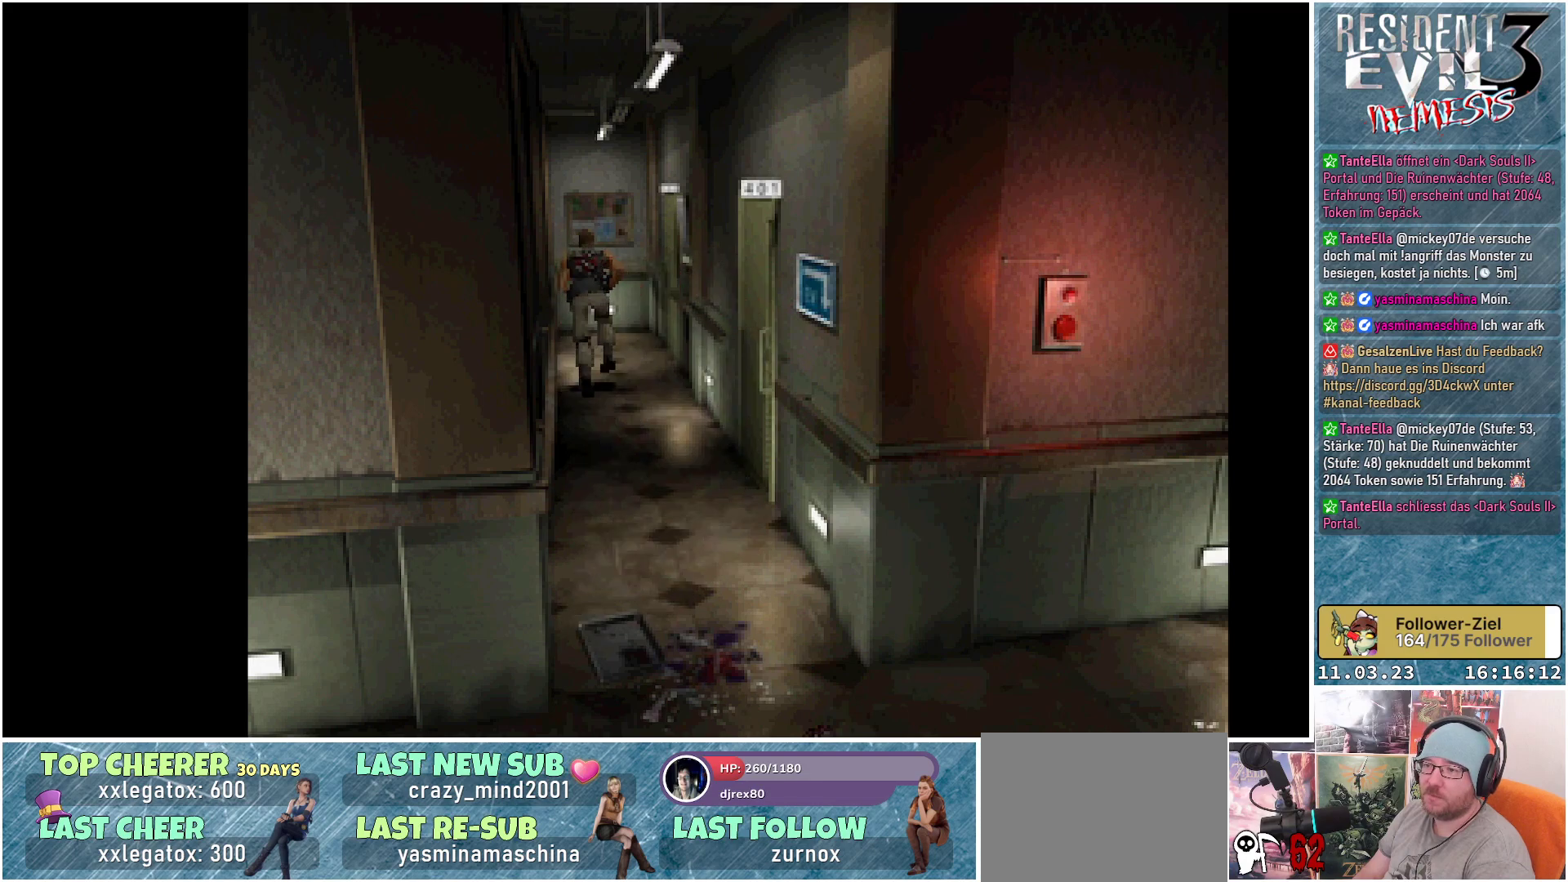
{"buttons": ["X", "DPAD_UP"], "left_stick": "center", "events": []}
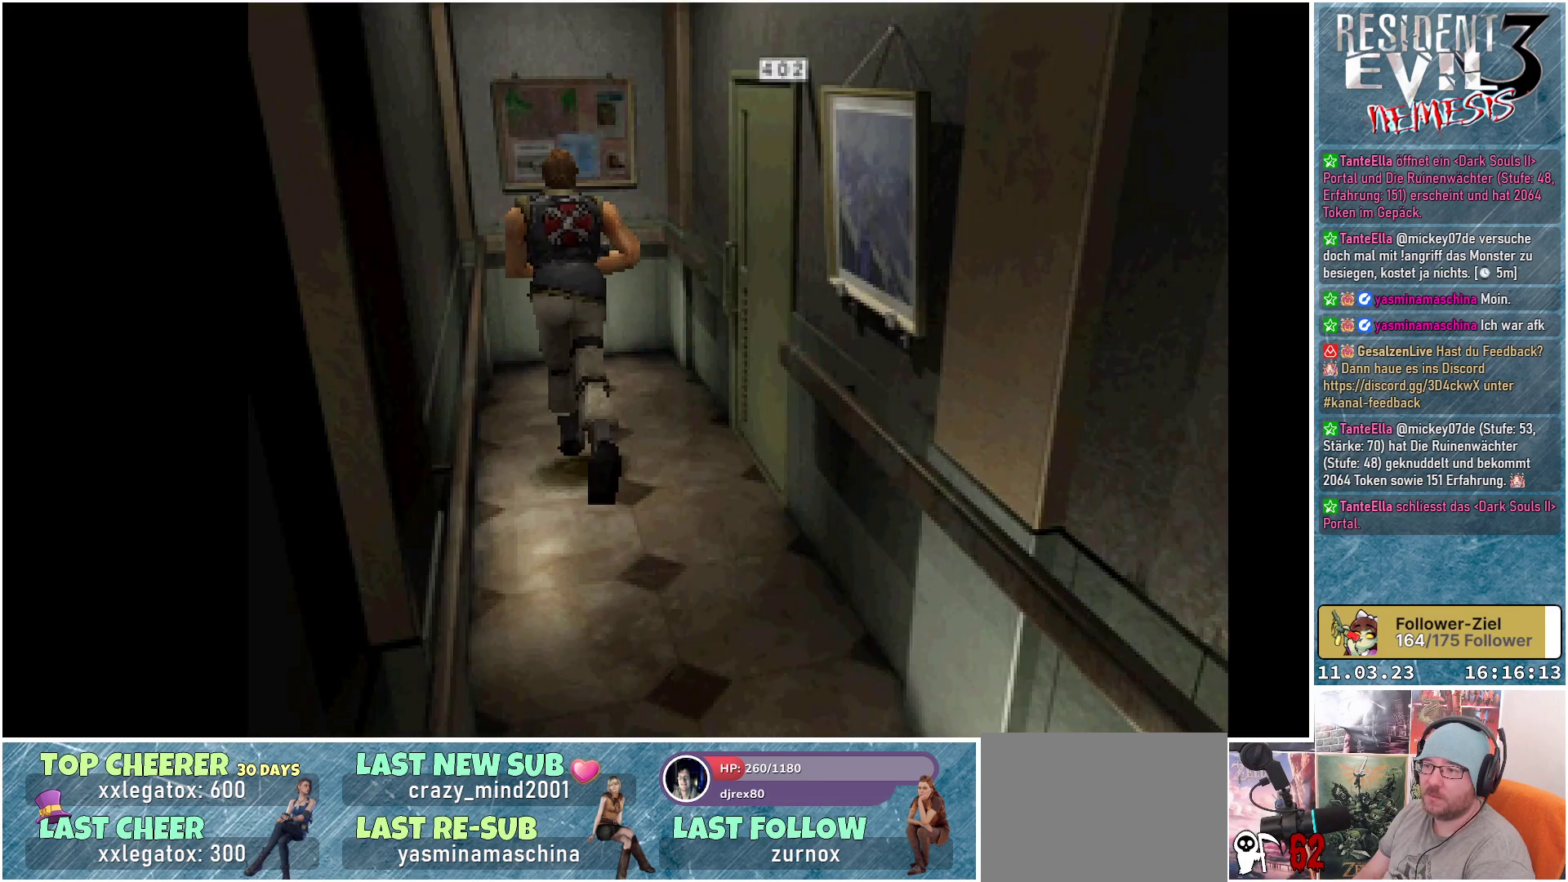
{"buttons": [], "left_stick": "center", "events": [[267, "X", "up"], [300, "DPAD_UP", "up"]]}
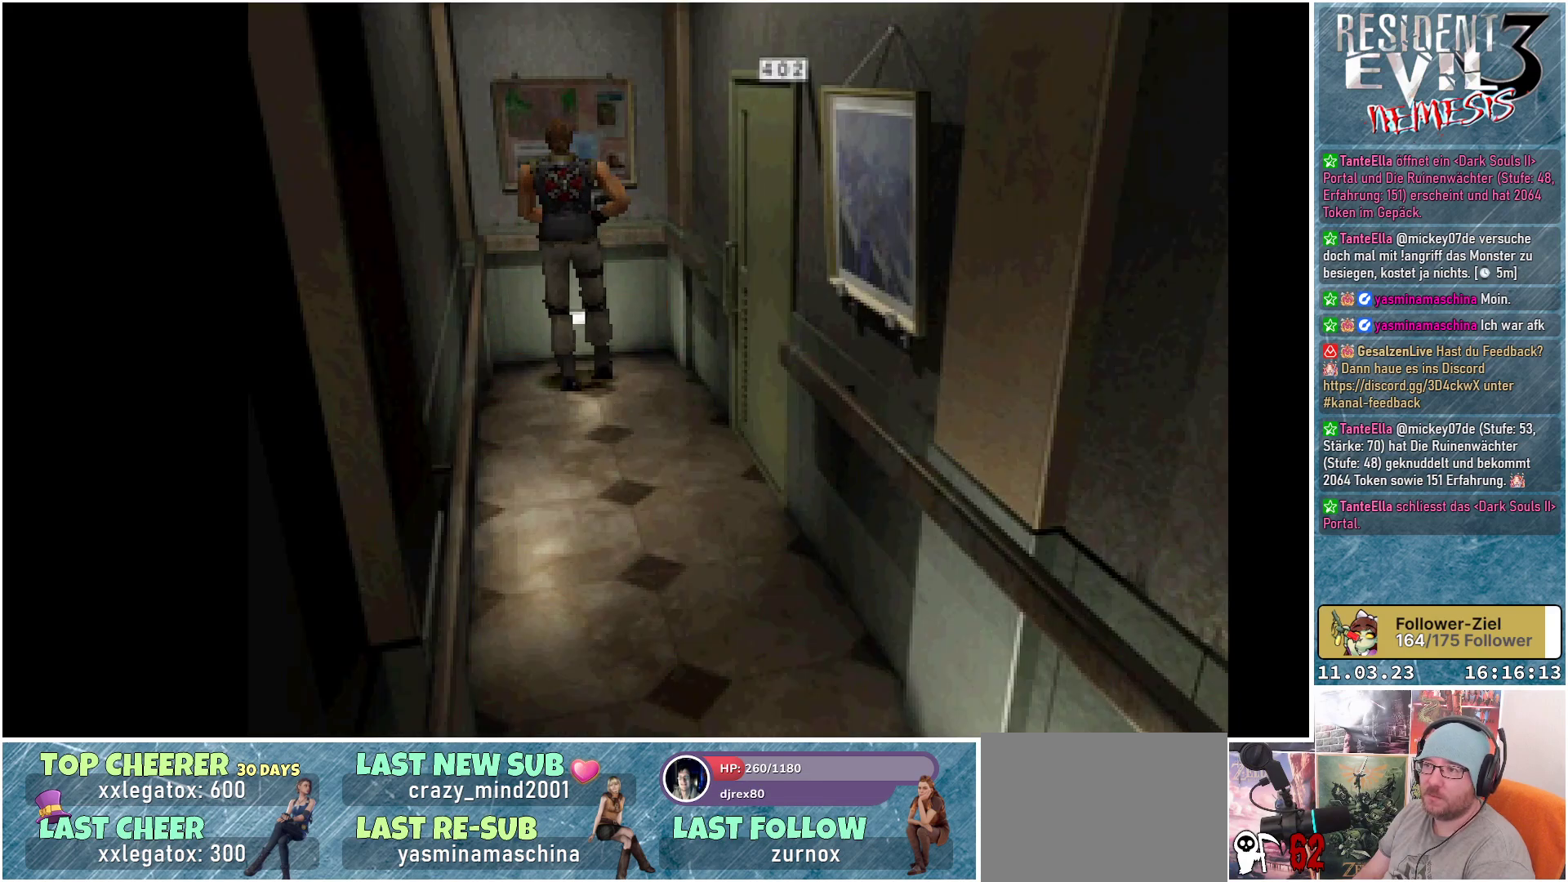
{"buttons": [], "left_stick": "center", "events": []}
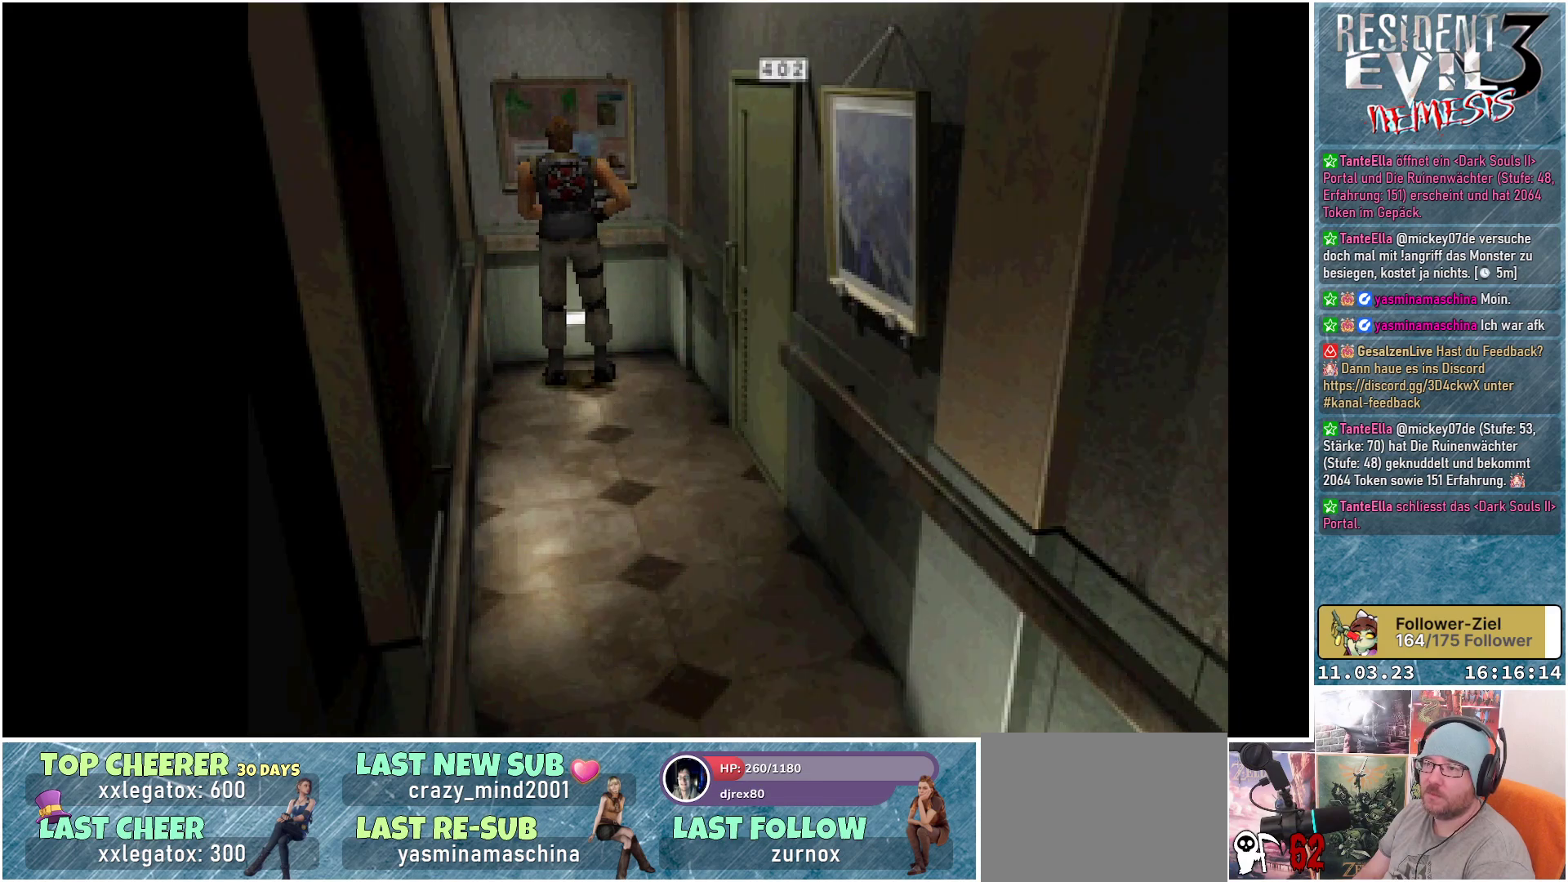
{"buttons": ["DPAD_RIGHT"], "left_stick": "center", "events": [[17, "DPAD_RIGHT", "down"]]}
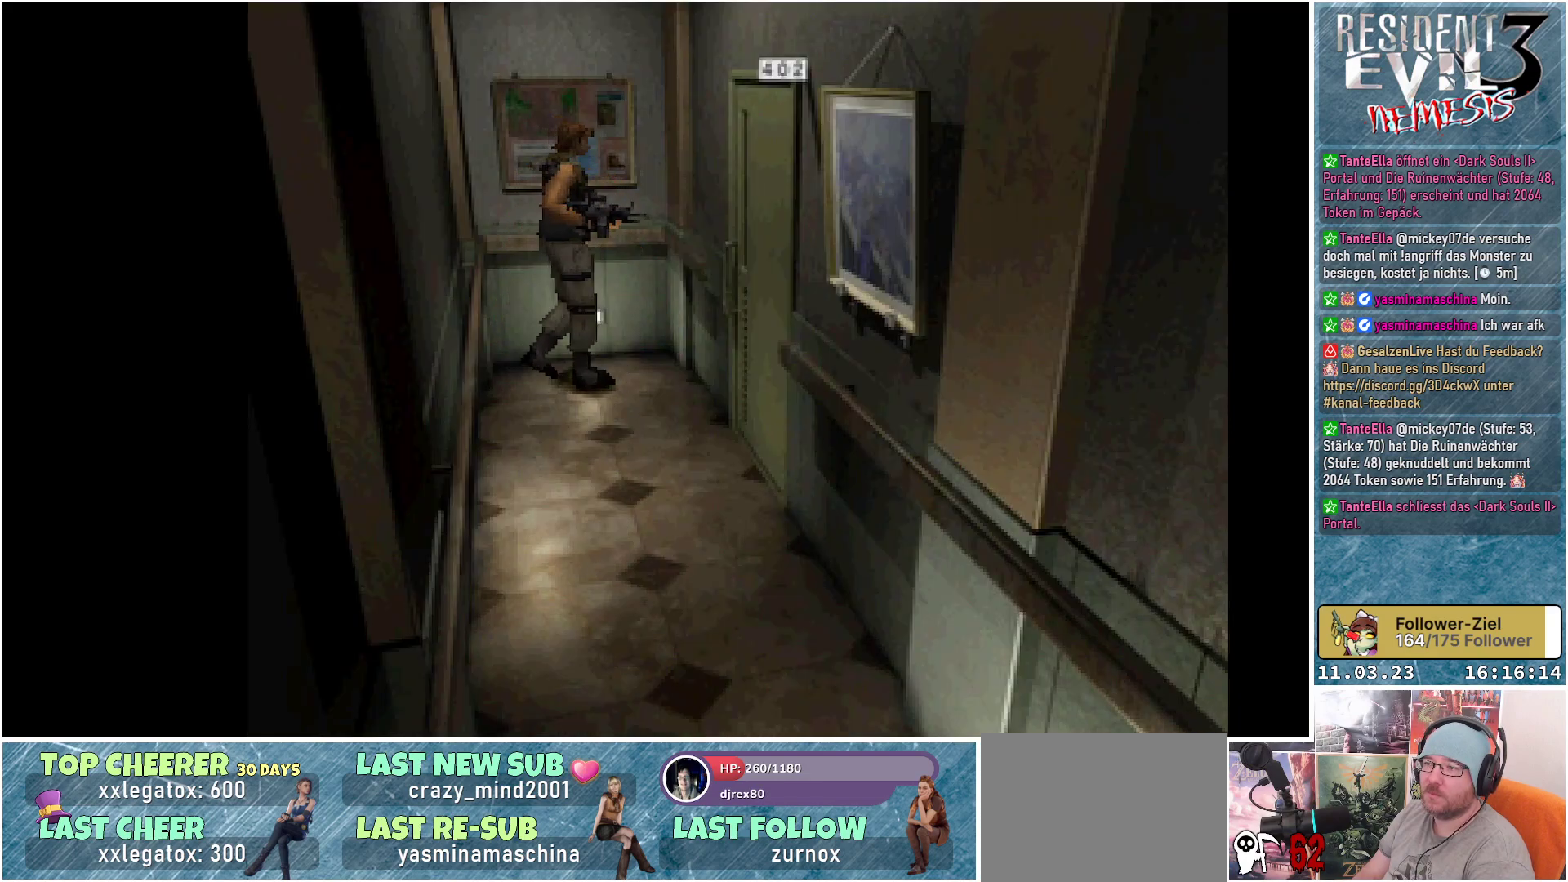
{"buttons": [], "left_stick": "center", "events": [[400, "DPAD_RIGHT", "up"]]}
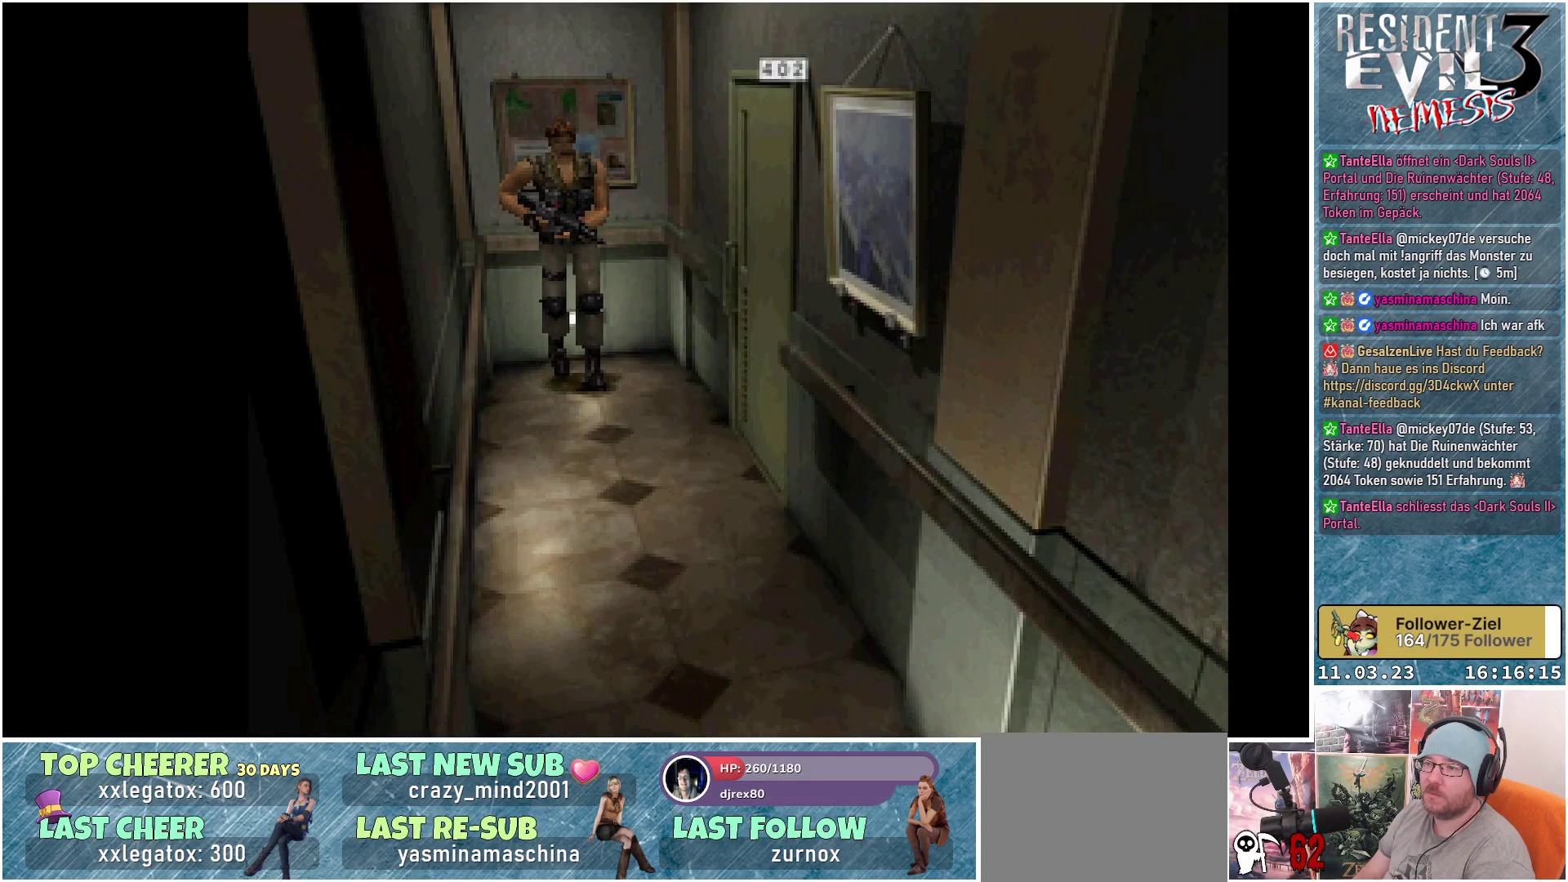
{"buttons": ["X", "DPAD_UP"], "left_stick": "center", "events": [[67, "DPAD_UP", "down"], [83, "X", "down"]]}
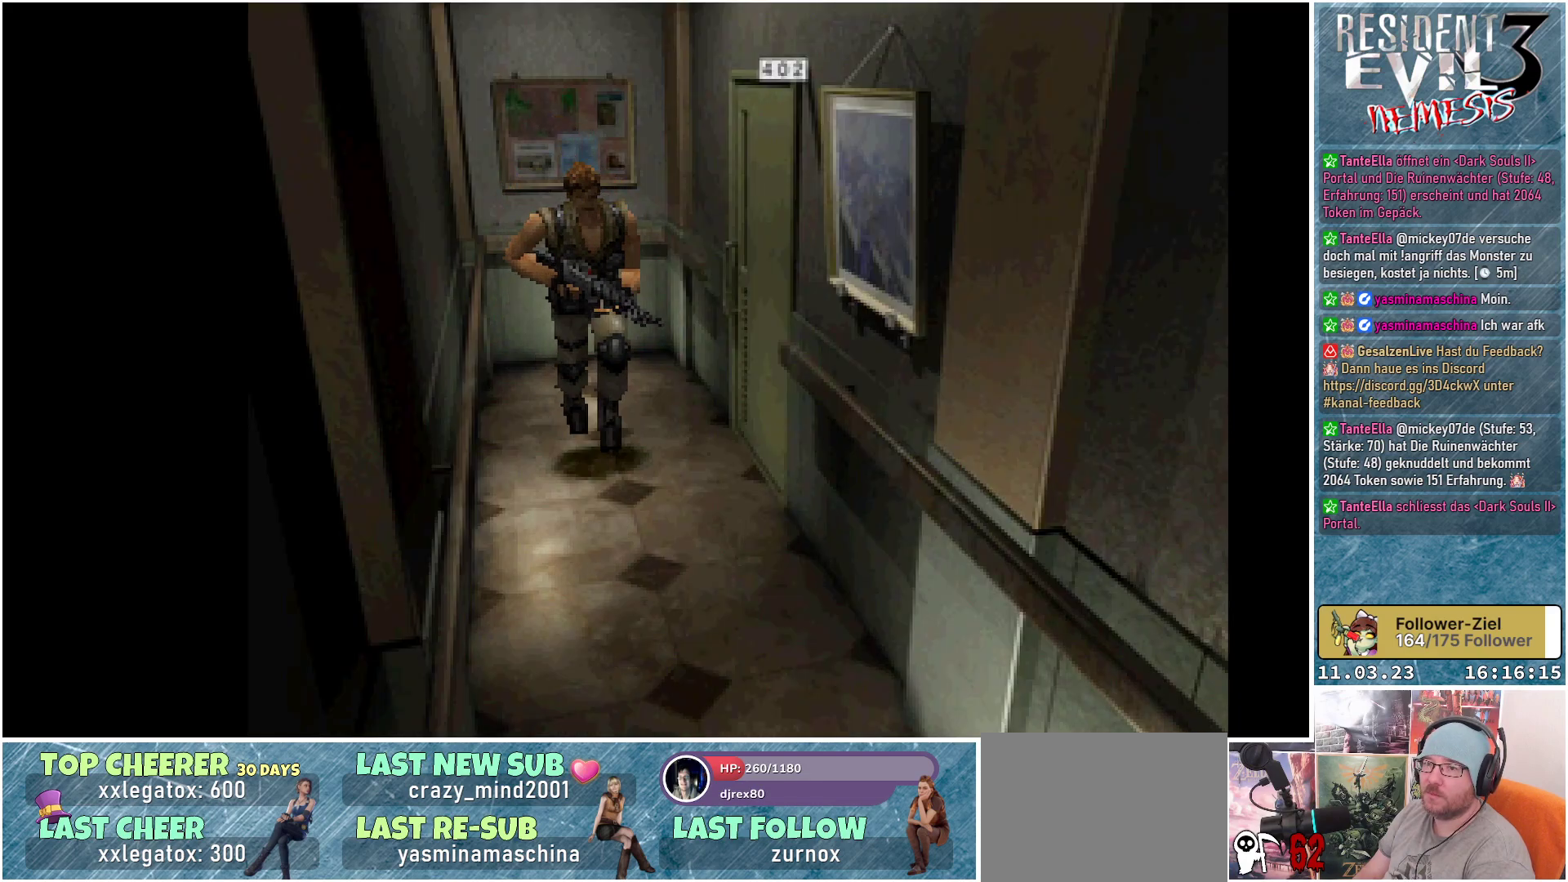
{"buttons": ["X"], "left_stick": "center", "events": [[500, "DPAD_UP", "up"]]}
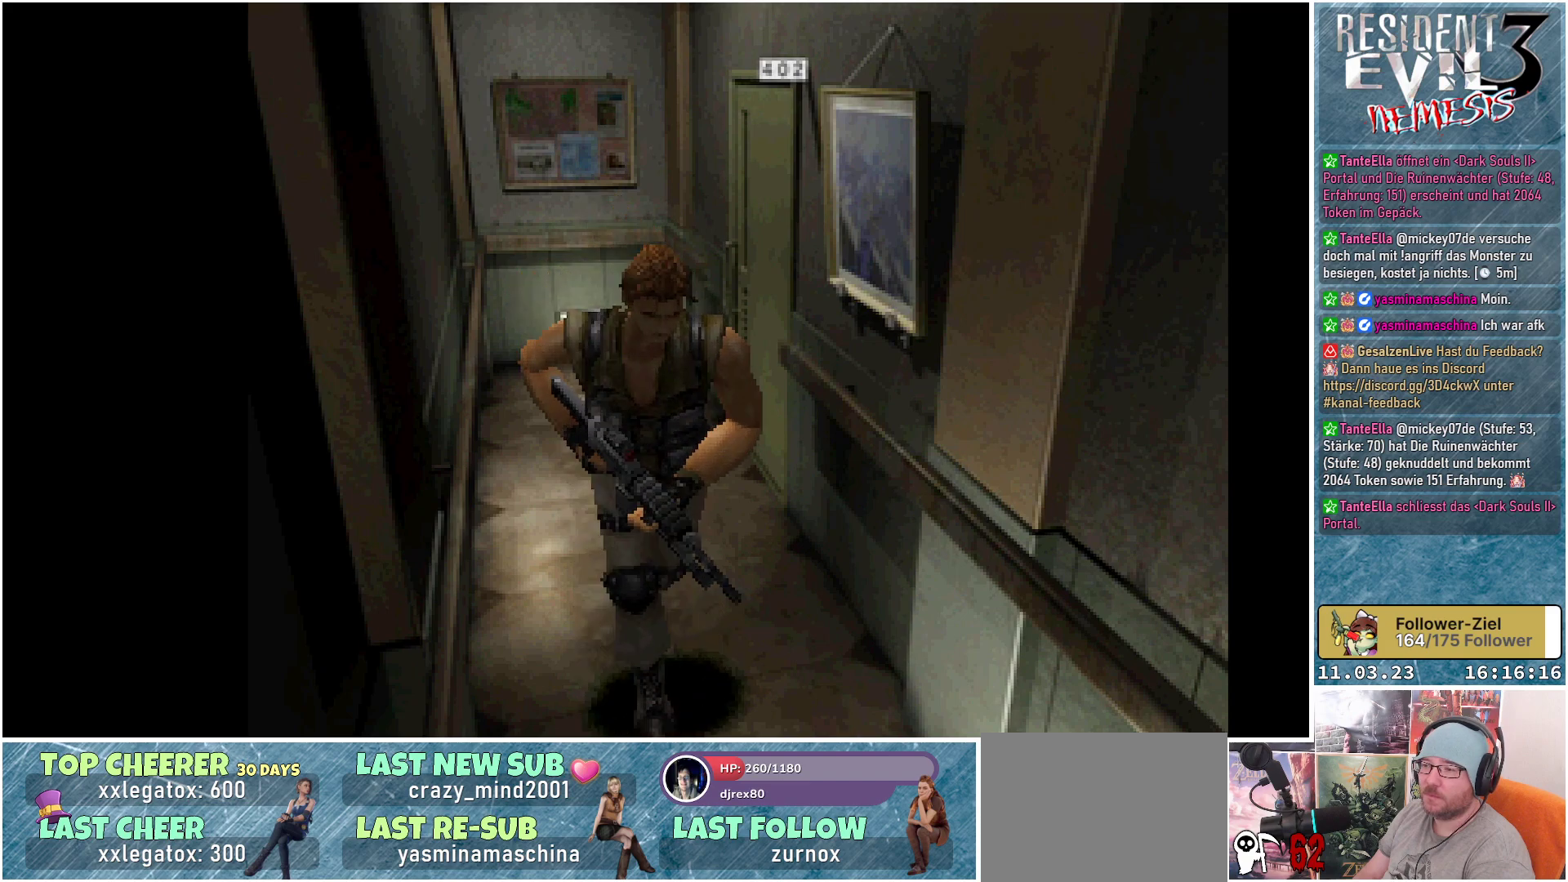
{"buttons": [], "left_stick": "center", "events": [[50, "X", "up"], [217, "L2", "down"], [383, "L2", "up"]]}
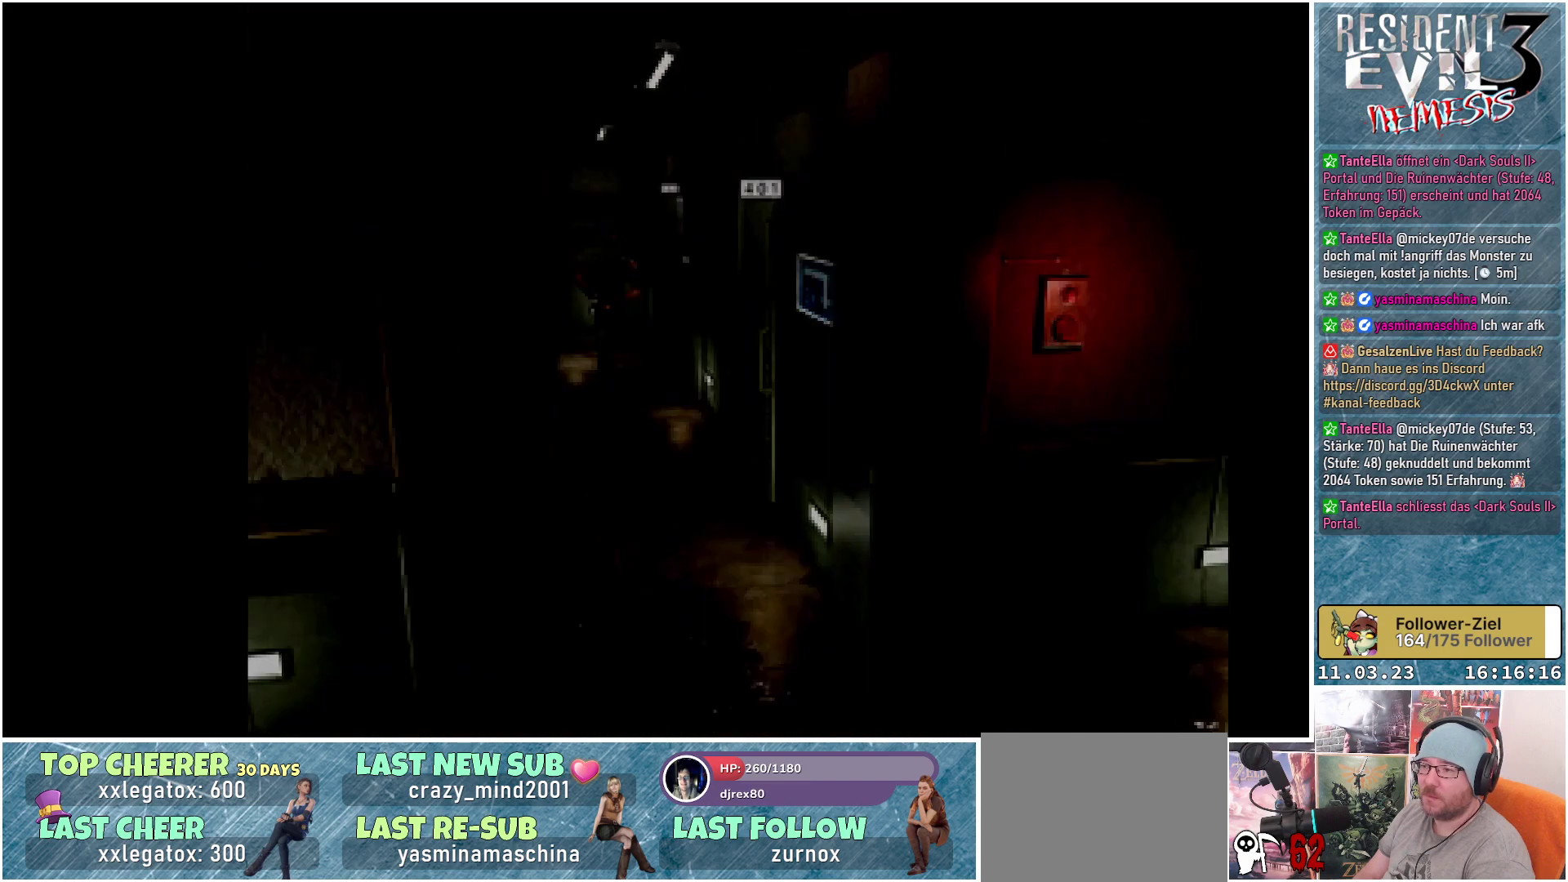
{"buttons": [], "left_stick": "center", "events": [[17, "L2", "down"], [133, "L2", "up"]]}
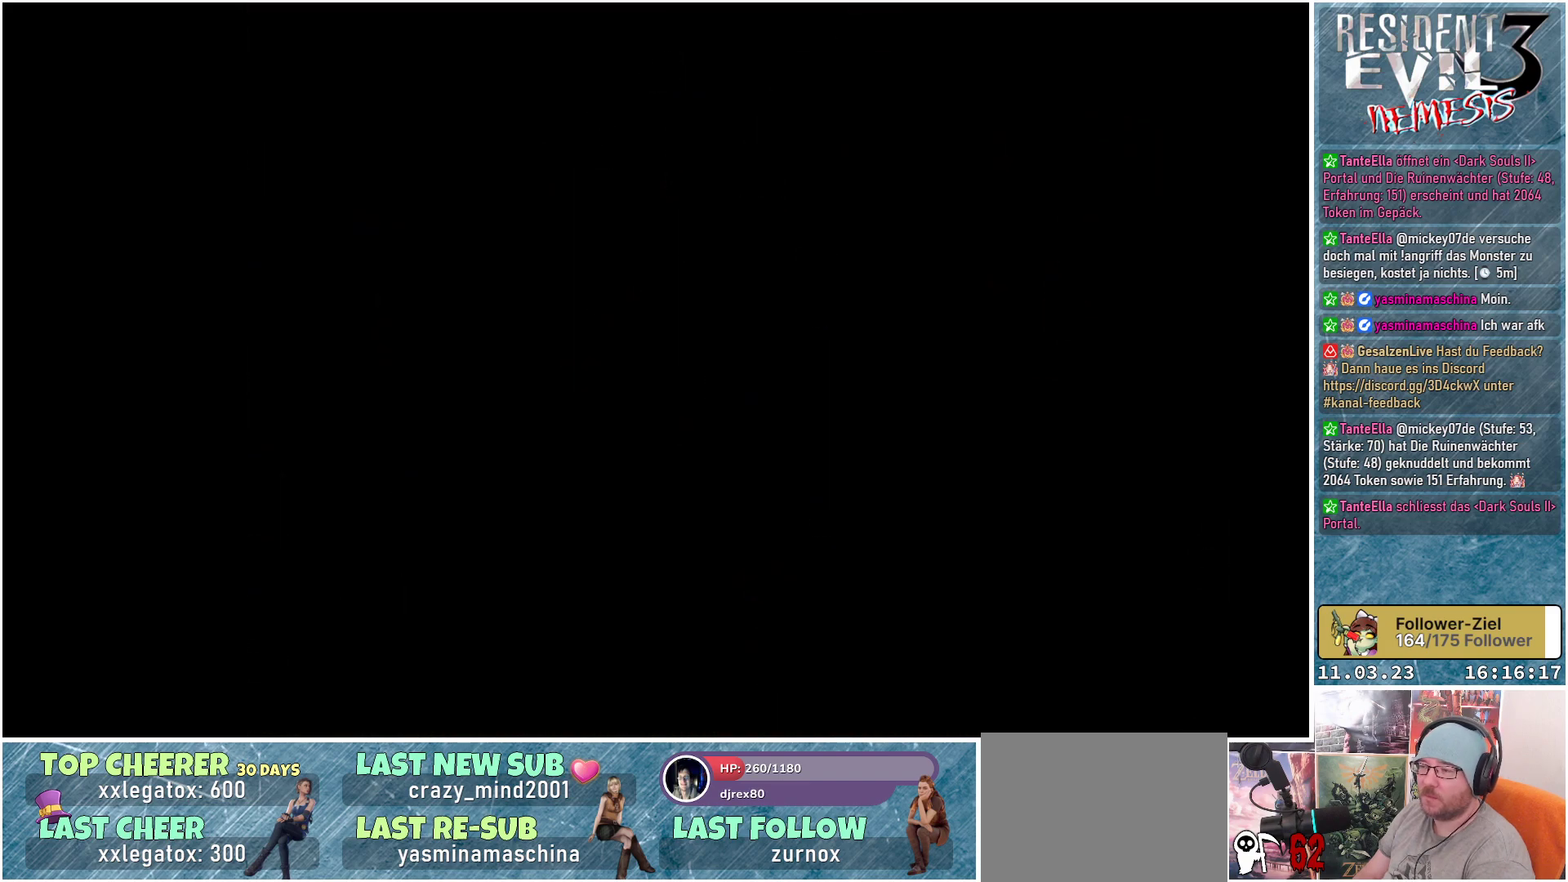
{"buttons": [], "left_stick": "center", "events": []}
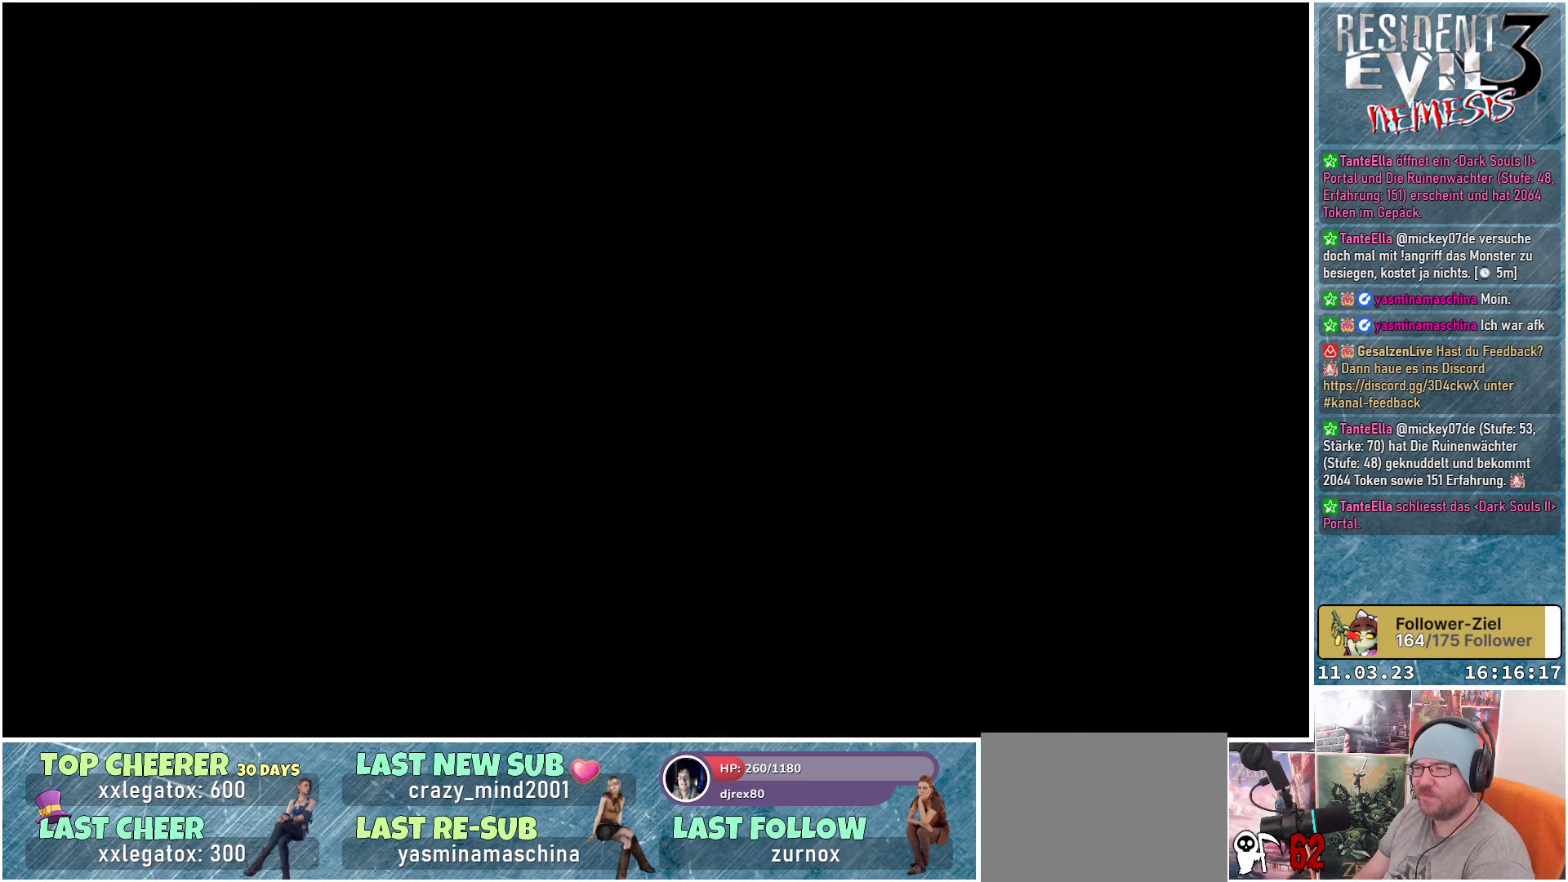
{"buttons": [], "left_stick": "center", "events": []}
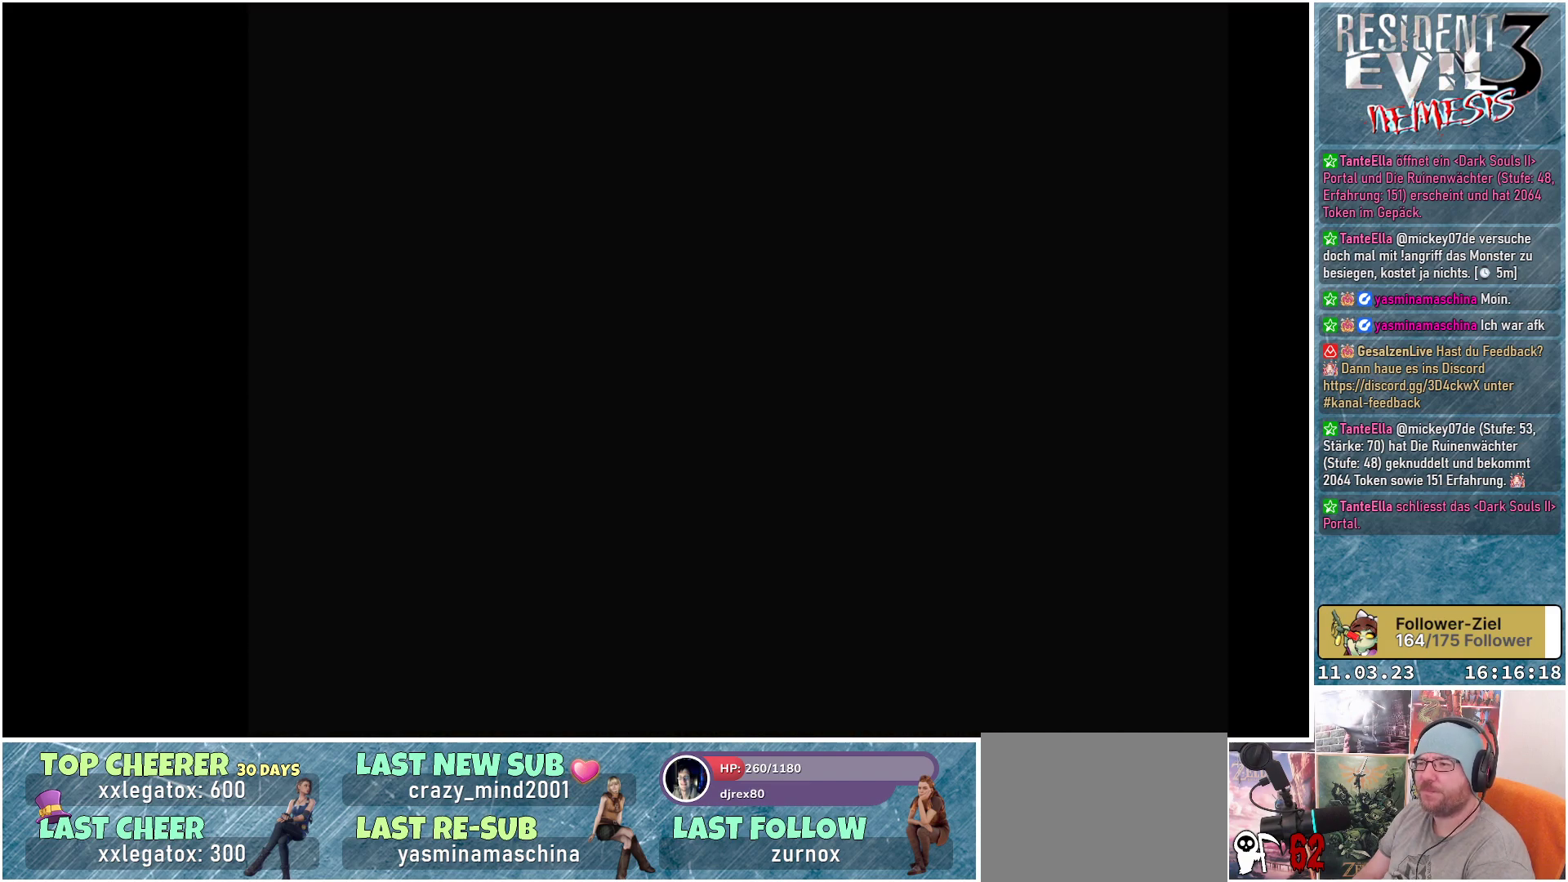
{"buttons": [], "left_stick": "center", "events": []}
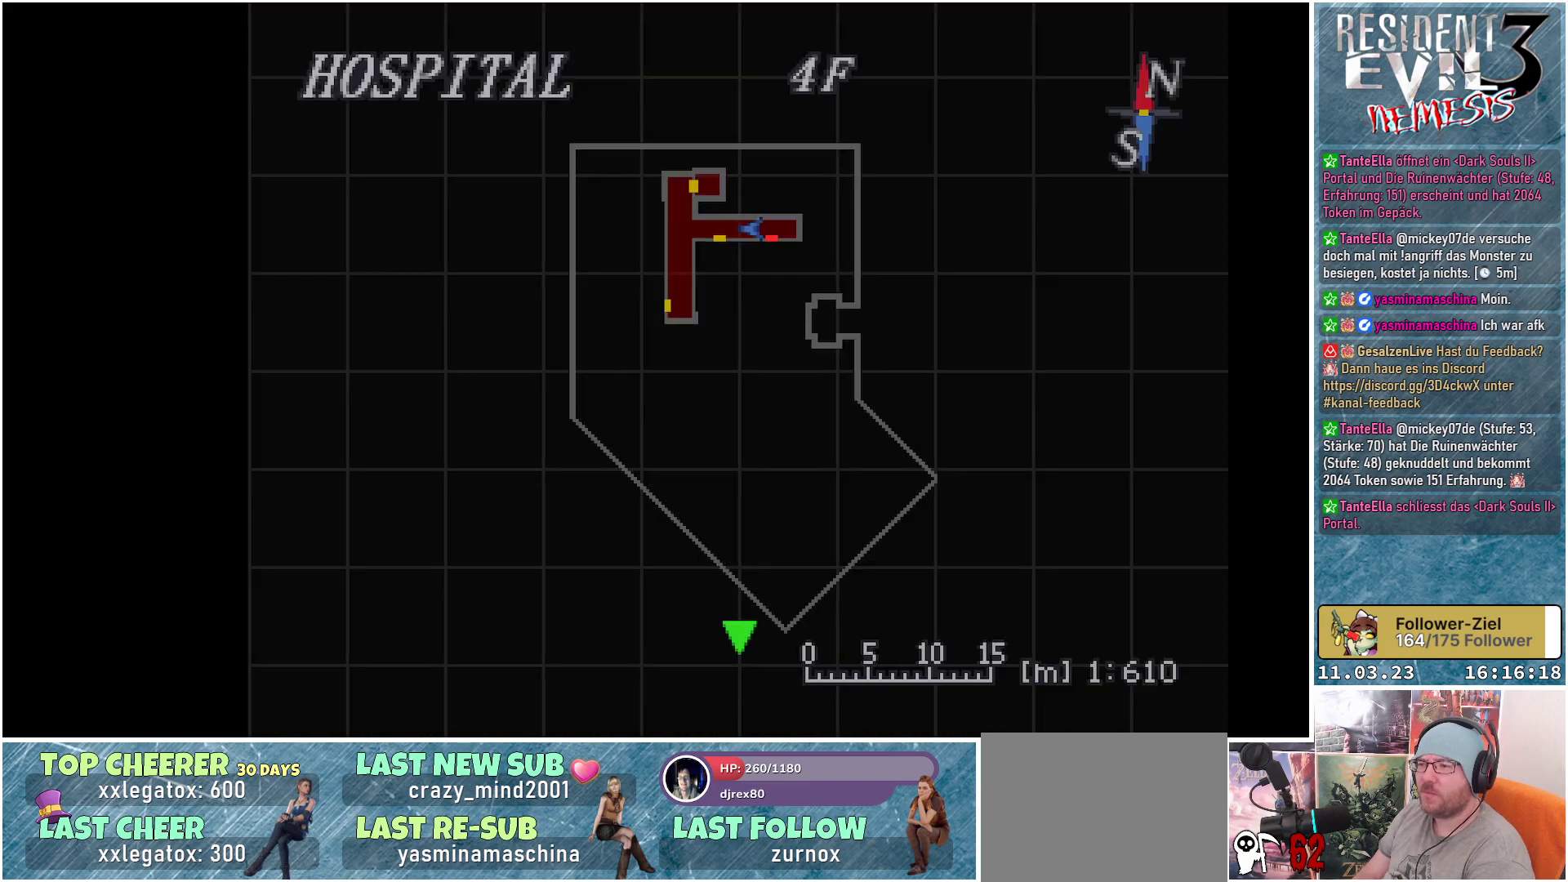
{"buttons": [], "left_stick": "center", "events": []}
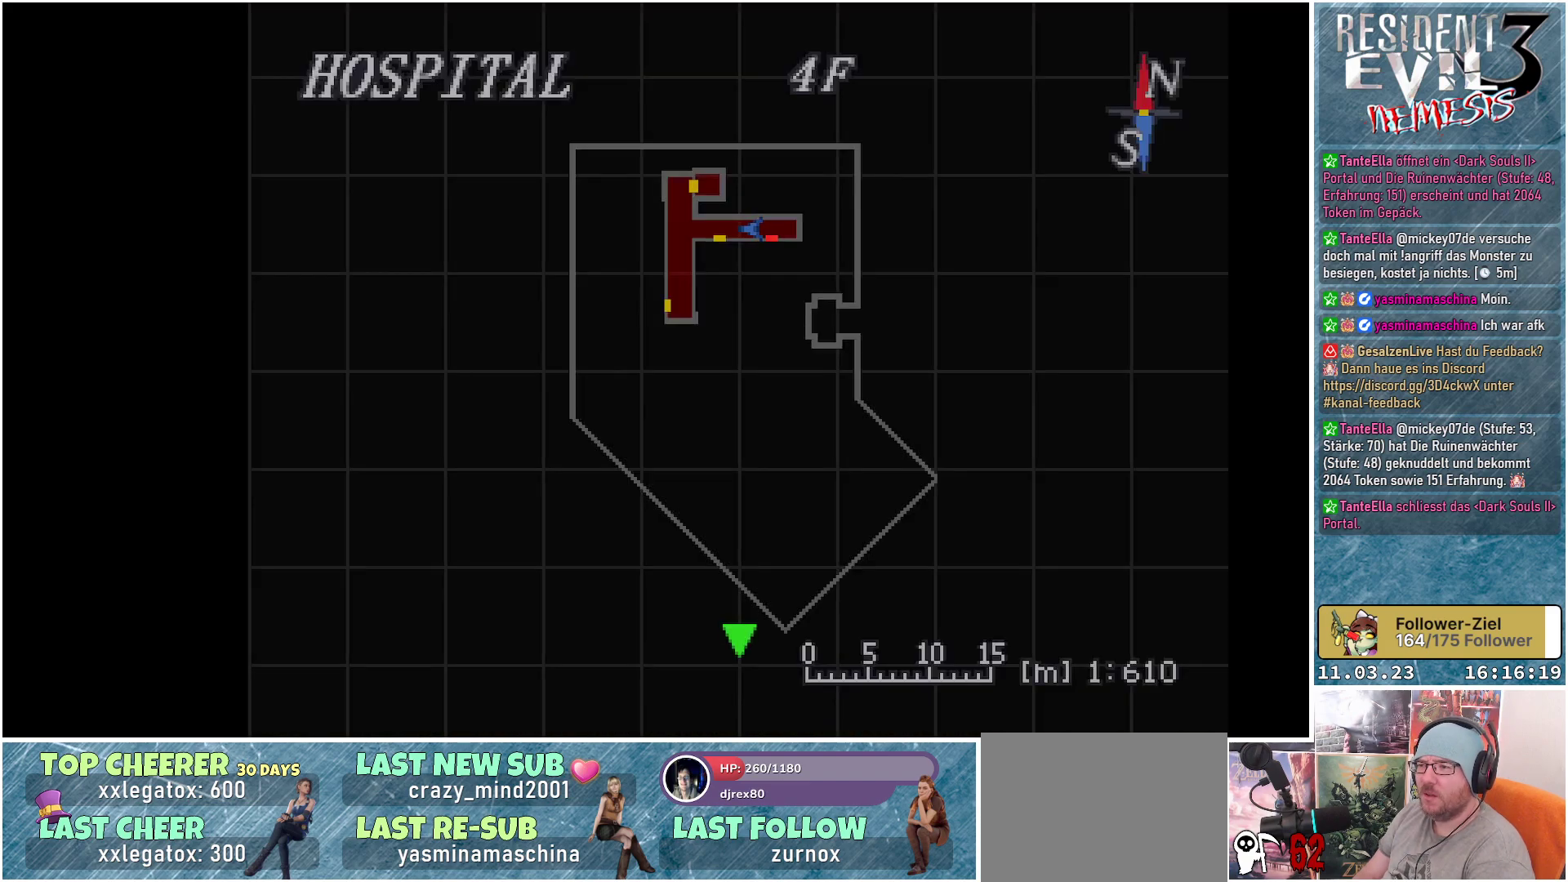
{"buttons": [], "left_stick": "center", "events": []}
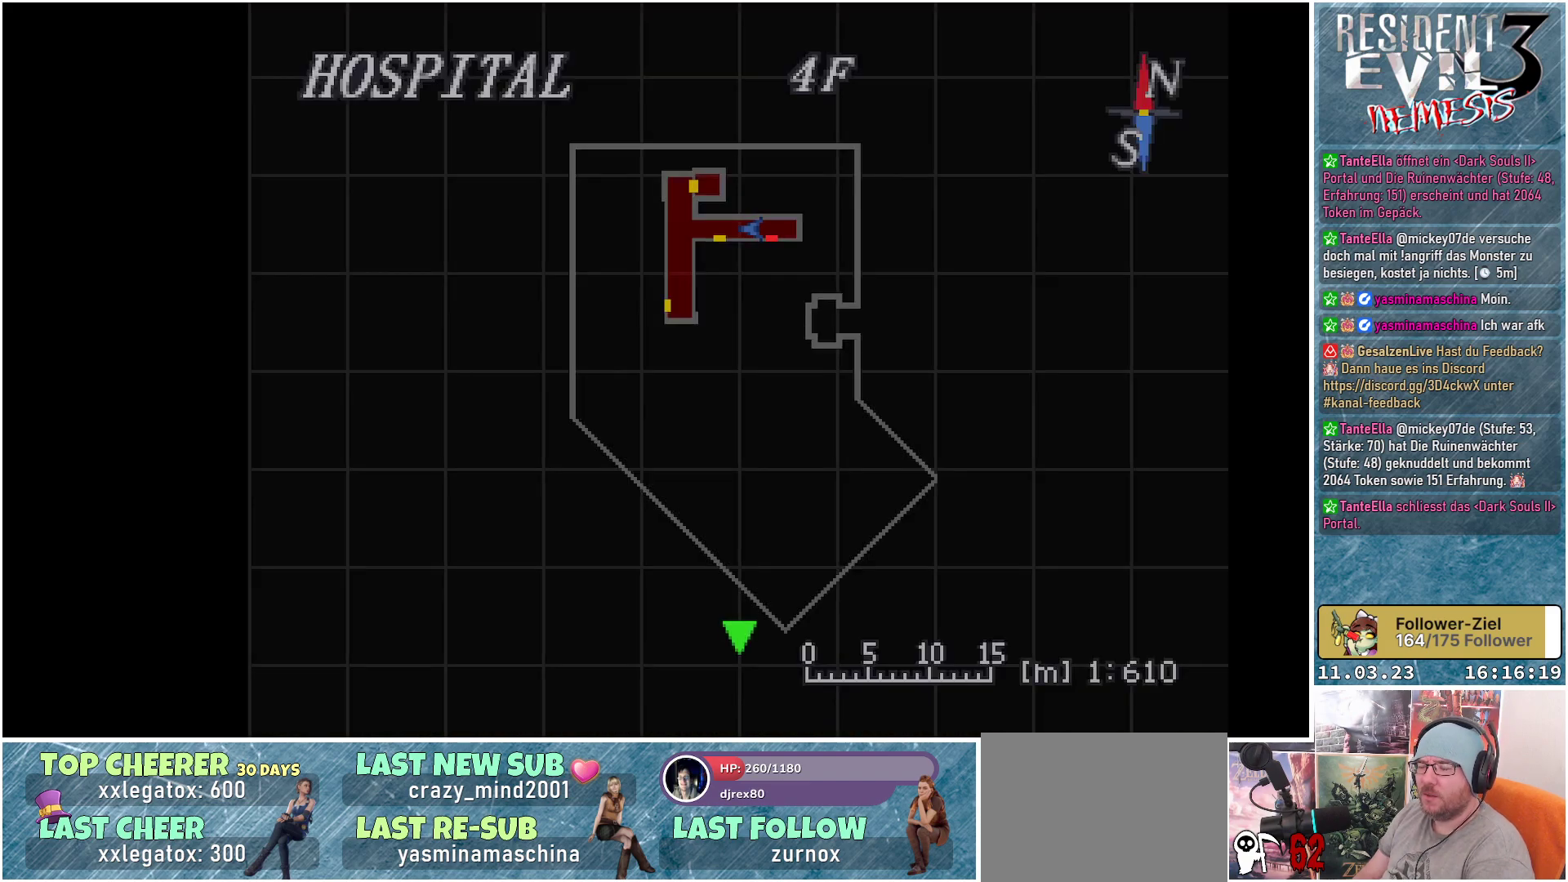
{"buttons": [], "left_stick": "center", "events": []}